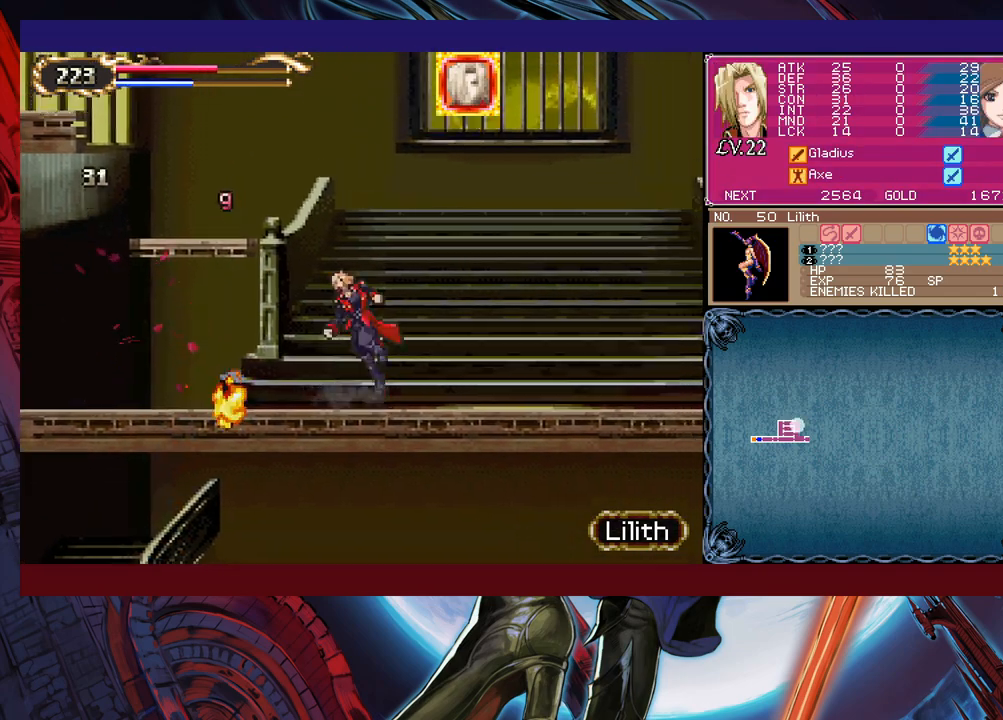
Gameplay with a controller (Xbox layout); each line is a JSON object with the inputs held at the frame after it. "events" lists button and stick changes between this image and that frame as [ms after this image, input, new state], when the widget could be followed in between. Not read: L2 R2 right_stick.
{"buttons": [], "left_stick": "down-right", "events": [[250, "left_stick", "left"], [267, "B", "down"], [317, "B", "up"], [350, "left_stick", "down-right"]]}
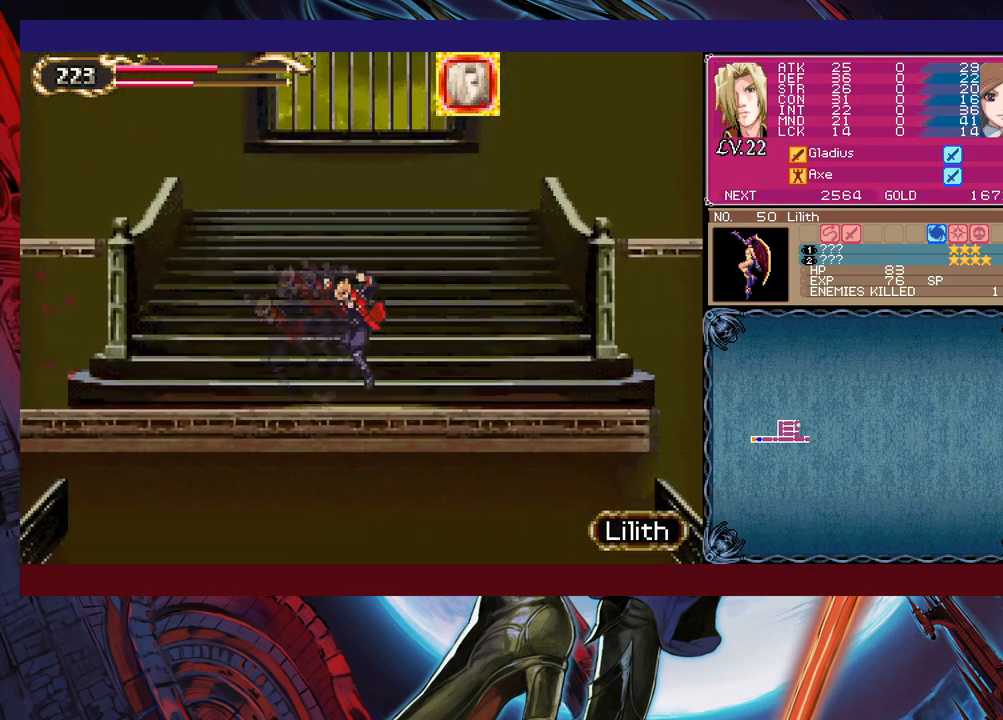
{"buttons": [], "left_stick": "left", "events": [[50, "left_stick", "left"], [67, "Y", "down"], [100, "B", "down"], [100, "Y", "up"], [167, "B", "up"], [167, "left_stick", "down-right"], [250, "B", "down"], [317, "B", "up"], [367, "B", "down"], [450, "B", "up"], [467, "left_stick", "left"]]}
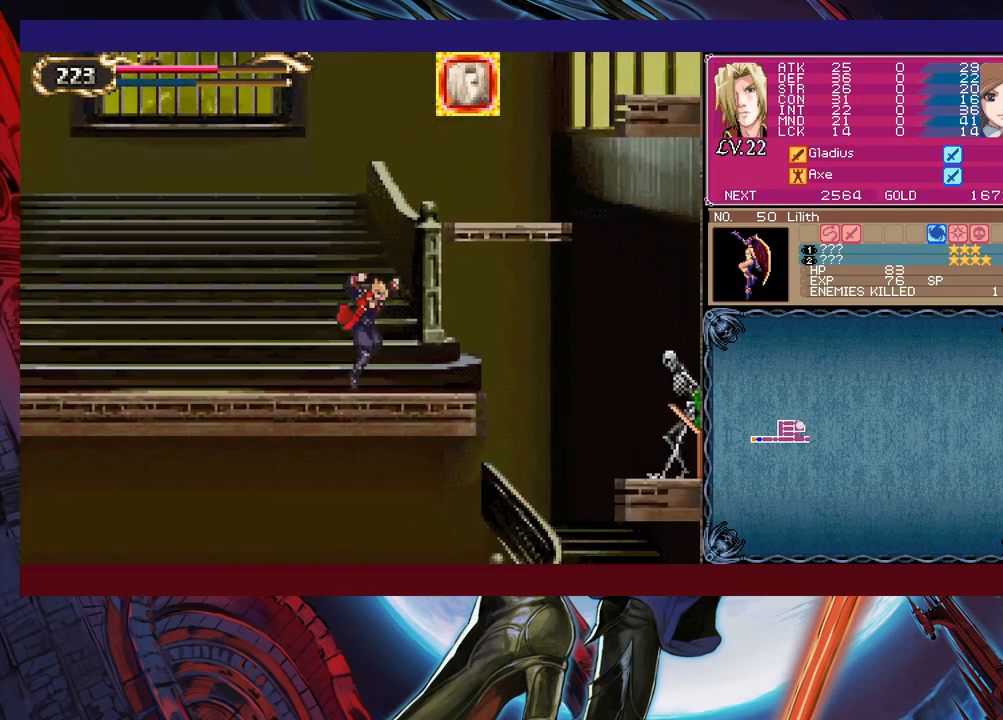
{"buttons": [], "left_stick": "down-right", "events": [[17, "Y", "down"], [67, "B", "down"], [67, "Y", "up"], [67, "left_stick", "down-right"], [150, "B", "up"], [217, "B", "down"], [267, "B", "up"]]}
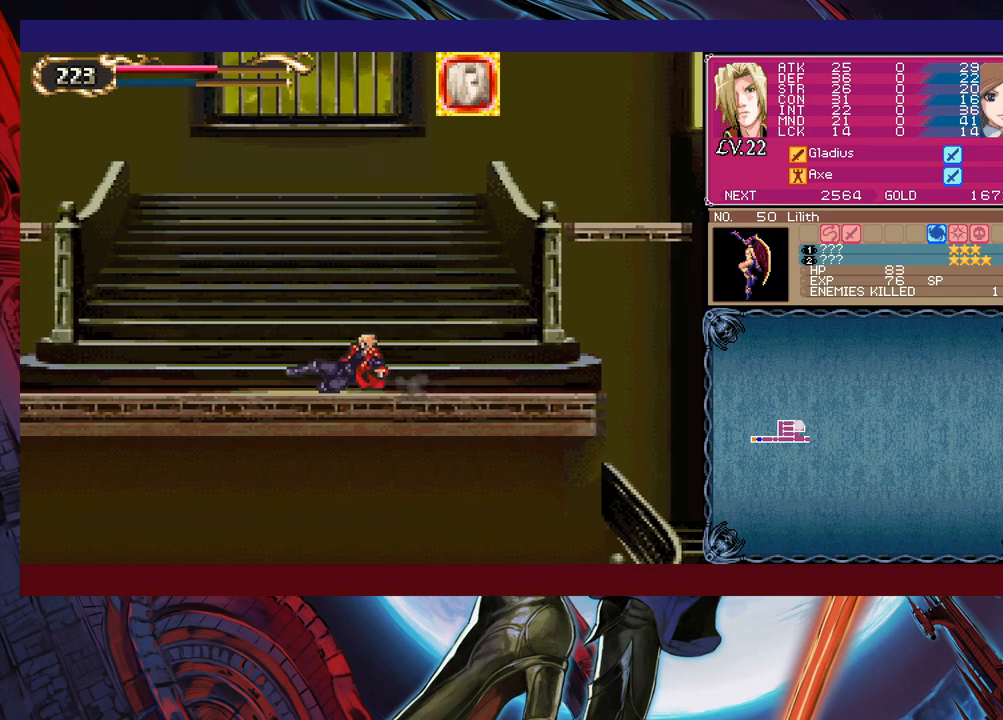
{"buttons": [], "left_stick": "down-right", "events": [[17, "left_stick", "right"], [267, "Y", "down"], [267, "left_stick", "left"], [317, "B", "down"], [317, "Y", "up"], [367, "B", "up"], [367, "left_stick", "down-right"]]}
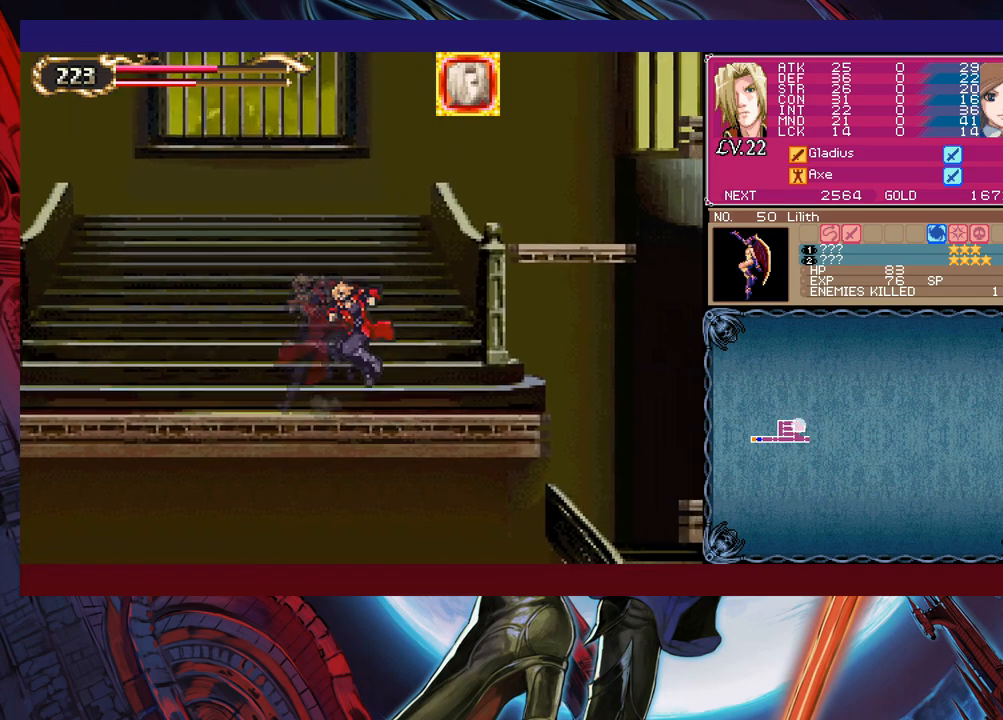
{"buttons": [], "left_stick": "right", "events": [[100, "left_stick", "left"], [117, "Y", "down"], [150, "B", "down"], [150, "Y", "up"], [167, "B", "up"], [167, "left_stick", "right"]]}
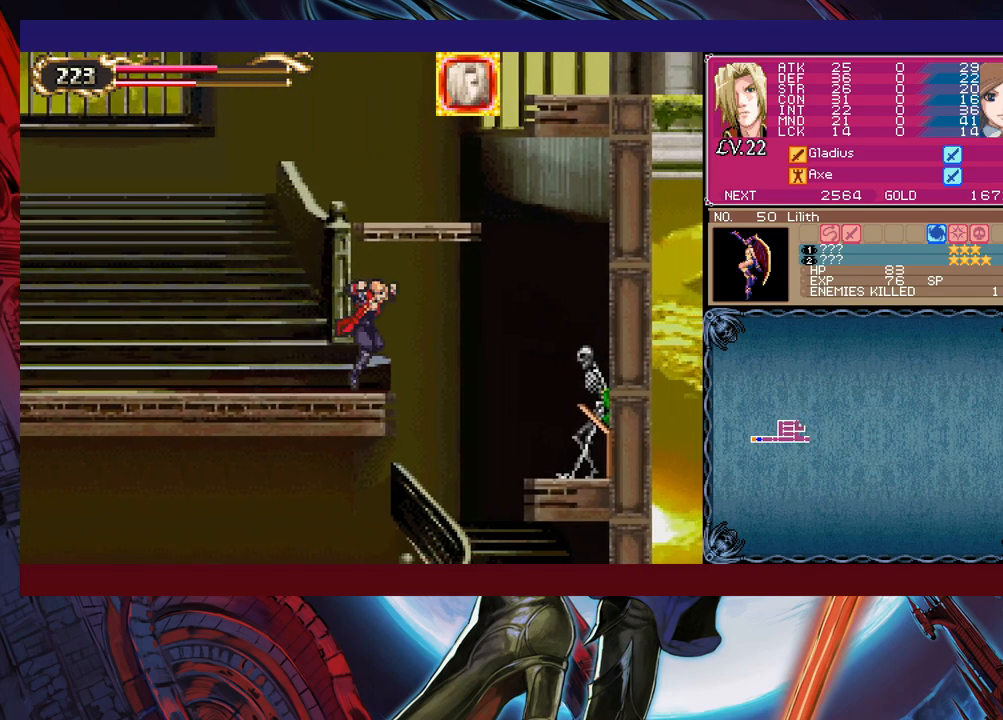
{"buttons": [], "left_stick": "center", "events": [[17, "B", "down"], [67, "B", "up"], [267, "X", "down"], [417, "X", "up"], [450, "left_stick", "center"]]}
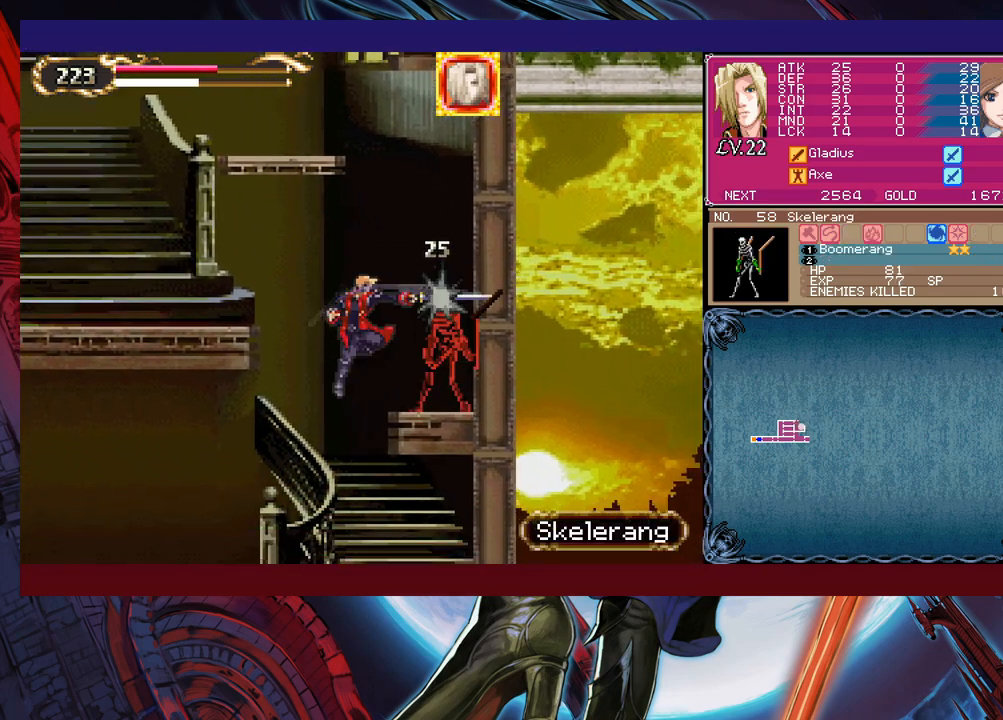
{"buttons": ["X"], "left_stick": "up", "events": [[317, "B", "down"], [350, "left_stick", "up"], [400, "B", "up"], [450, "X", "down"]]}
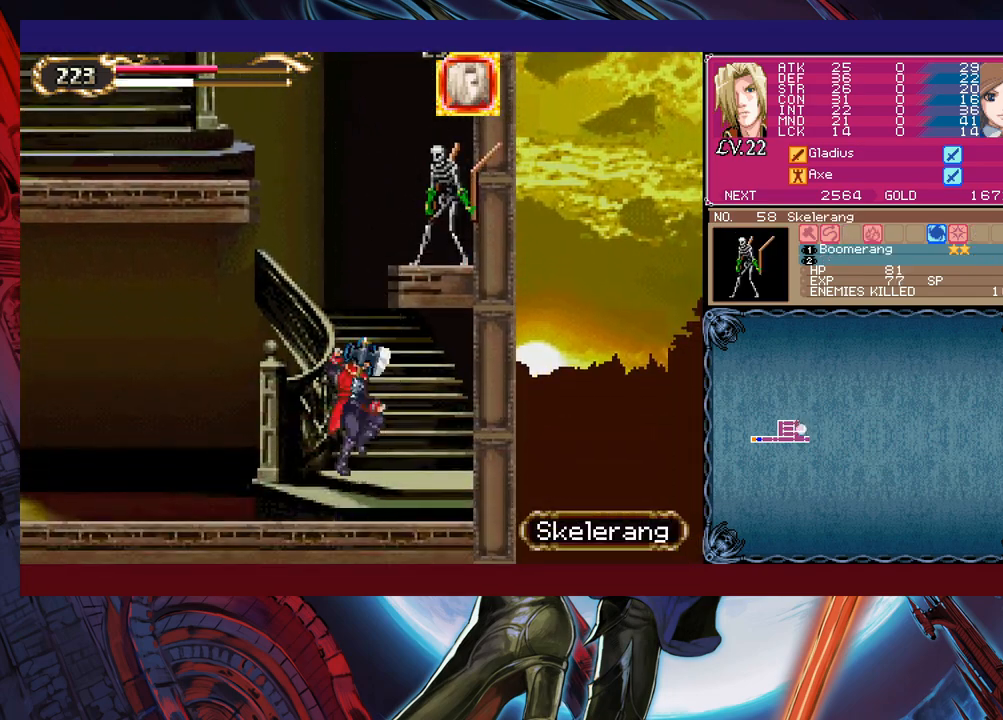
{"buttons": [], "left_stick": "left", "events": [[100, "left_stick", "left"], [117, "X", "up"], [317, "left_stick", "right"], [350, "Y", "down"], [367, "B", "down"], [367, "Y", "up"], [417, "B", "up"], [417, "left_stick", "left"]]}
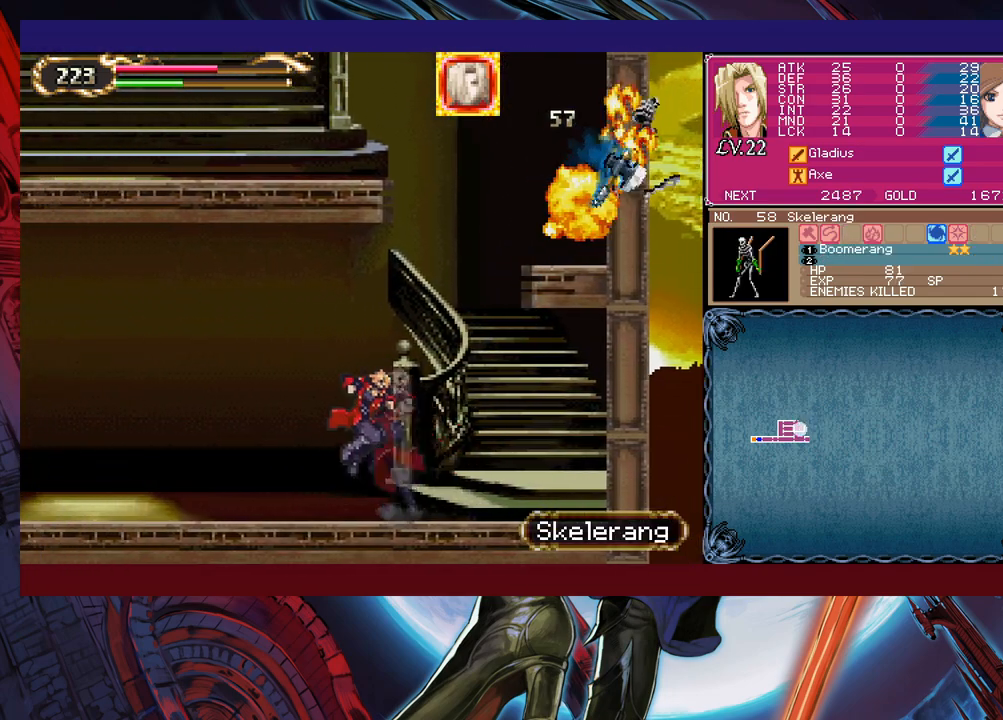
{"buttons": ["B"], "left_stick": "down-left", "events": [[250, "left_stick", "right"], [267, "Y", "down"], [317, "B", "down"], [317, "Y", "up"], [350, "left_stick", "left"], [367, "B", "up"], [400, "left_stick", "down-left"], [467, "B", "down"]]}
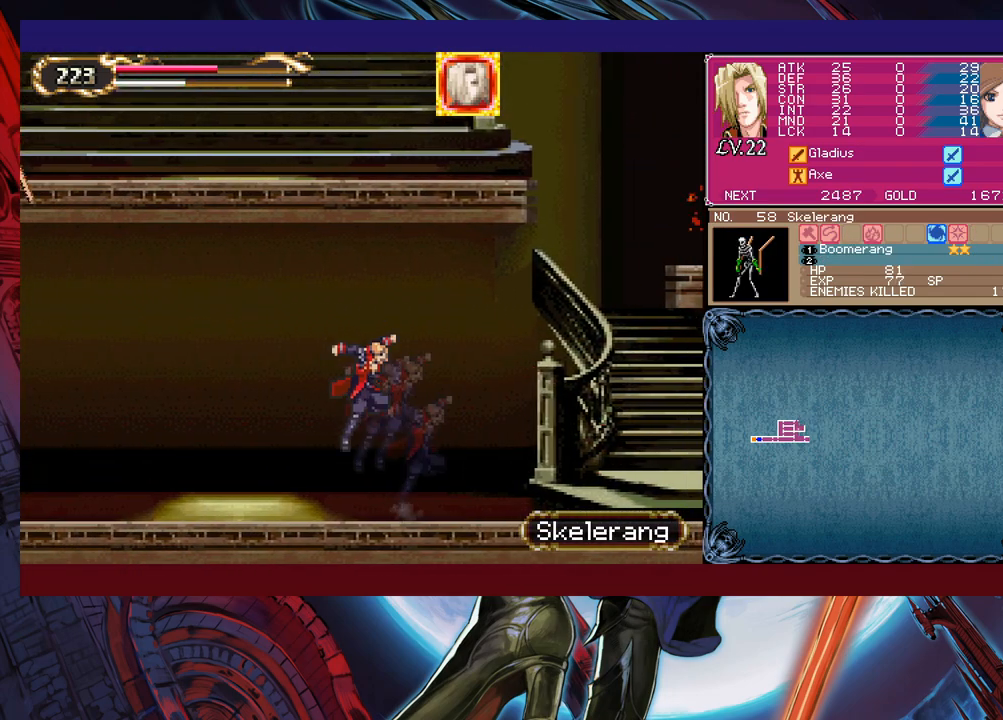
{"buttons": [], "left_stick": "down-left", "events": [[17, "B", "up"], [100, "B", "down"], [150, "B", "up"], [167, "left_stick", "right"], [217, "Y", "down"], [267, "B", "down"], [267, "Y", "up"], [267, "left_stick", "down-left"], [350, "B", "up"], [400, "B", "down"], [467, "B", "up"]]}
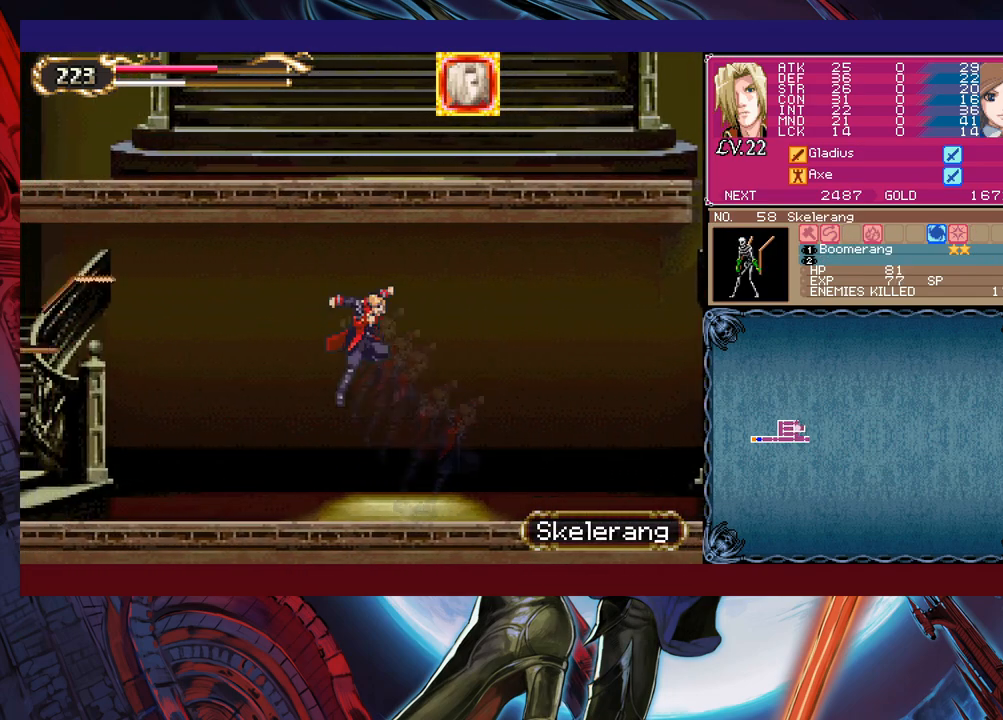
{"buttons": [], "left_stick": "left", "events": [[17, "B", "down"], [67, "B", "up"], [150, "left_stick", "right"], [200, "Y", "down"], [250, "B", "down"], [267, "Y", "up"], [267, "left_stick", "down-left"], [317, "B", "up"], [417, "left_stick", "left"]]}
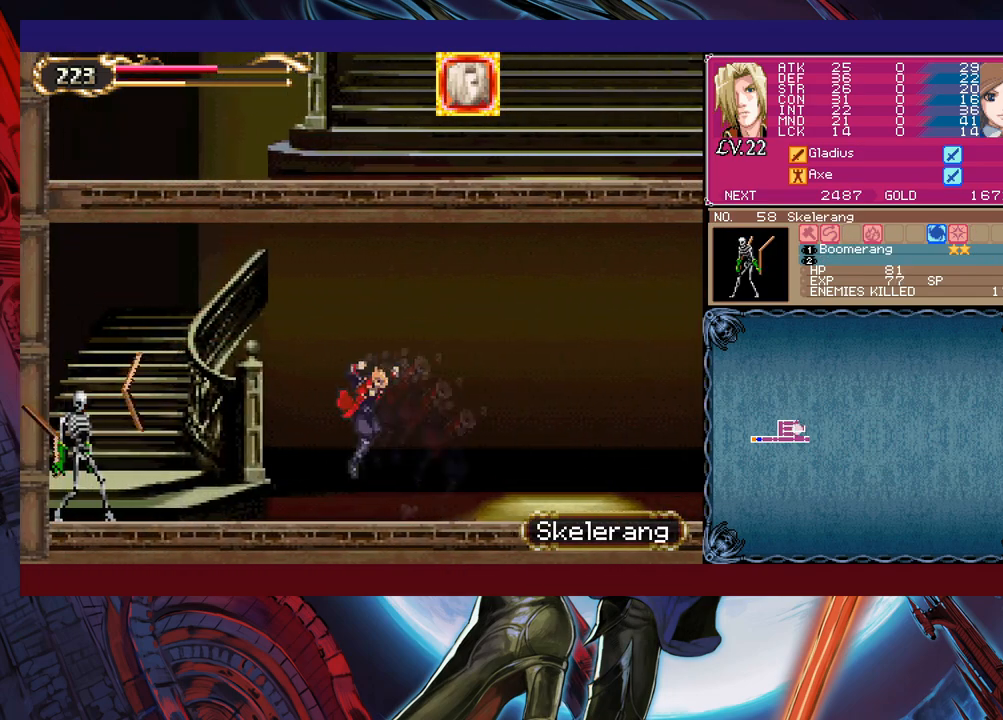
{"buttons": [], "left_stick": "left", "events": [[100, "left_stick", "up-left"], [167, "B", "down"], [250, "B", "up"], [317, "X", "down"], [400, "X", "up"], [417, "left_stick", "left"]]}
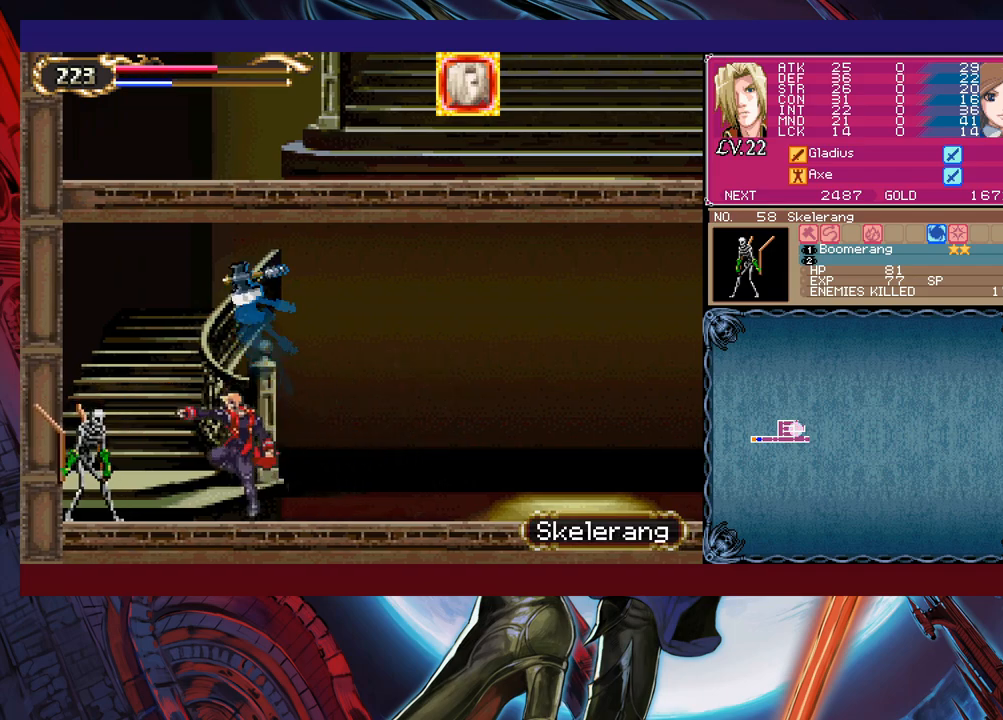
{"buttons": [], "left_stick": "right", "events": [[117, "X", "down"], [117, "left_stick", "center"], [167, "X", "up"], [267, "Y", "down"], [350, "Y", "up"], [367, "B", "down"], [367, "left_stick", "right"], [467, "B", "up"]]}
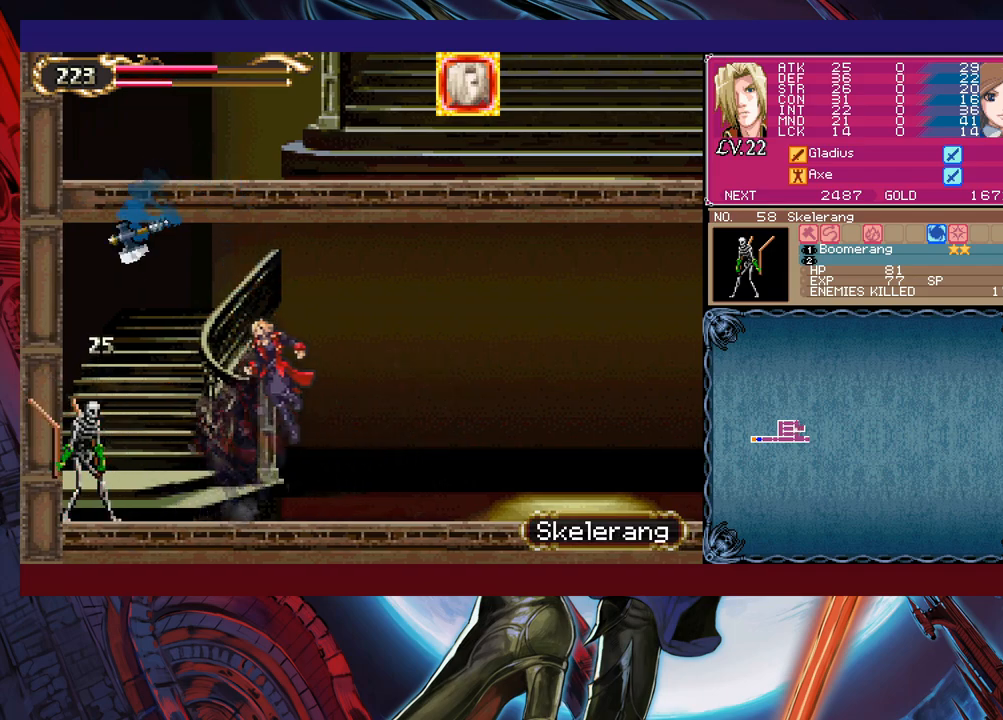
{"buttons": [], "left_stick": "left", "events": [[217, "left_stick", "left"], [367, "B", "down"], [417, "B", "up"]]}
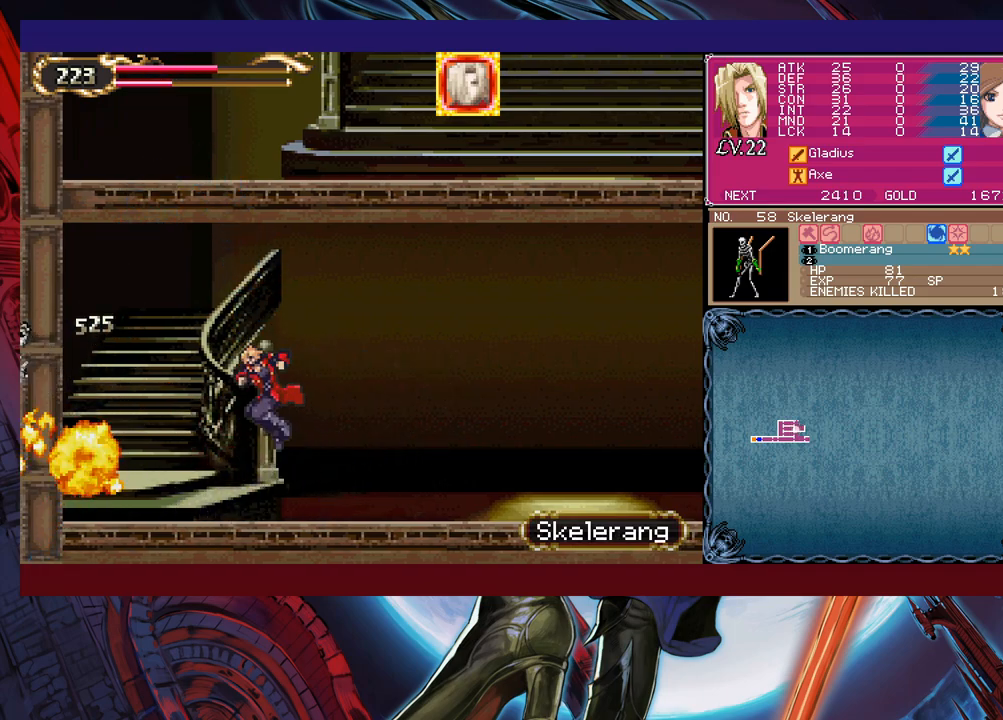
{"buttons": [], "left_stick": "right", "events": [[117, "X", "down"], [117, "left_stick", "center"], [150, "X", "up"], [317, "Y", "down"], [367, "B", "down"], [367, "Y", "up"], [367, "left_stick", "right"], [467, "B", "up"]]}
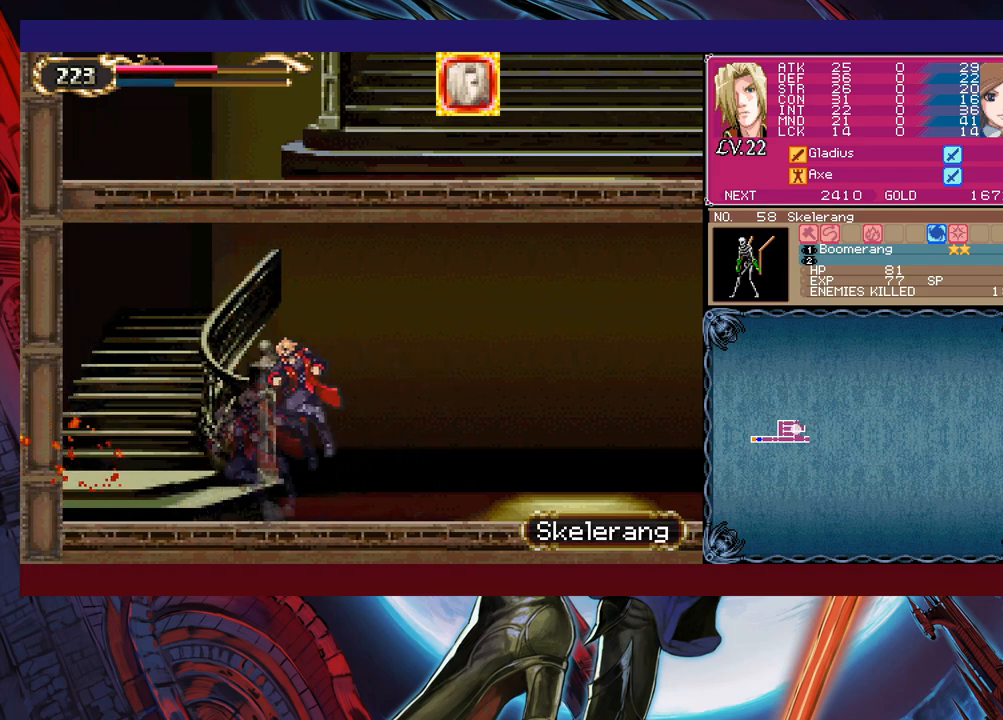
{"buttons": ["B"], "left_stick": "down-right", "events": [[17, "B", "down"], [17, "left_stick", "down-right"], [67, "B", "up"], [150, "B", "down"], [200, "B", "up"], [267, "left_stick", "left"], [300, "Y", "down"], [350, "B", "down"], [350, "Y", "up"], [367, "B", "up"], [367, "left_stick", "down-right"], [467, "B", "down"]]}
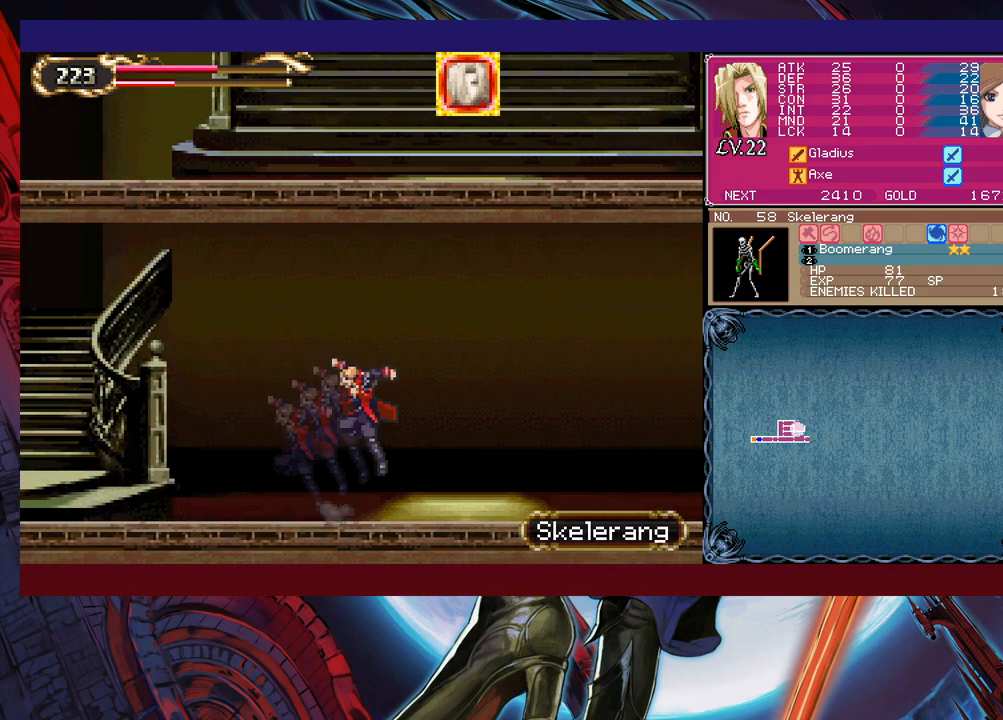
{"buttons": [], "left_stick": "down-right", "events": [[17, "B", "up"], [67, "B", "down"], [150, "B", "up"], [200, "left_stick", "left"], [217, "Y", "down"], [267, "B", "down"], [267, "Y", "up"], [300, "left_stick", "down-right"], [317, "B", "up"], [400, "B", "down"], [467, "B", "up"]]}
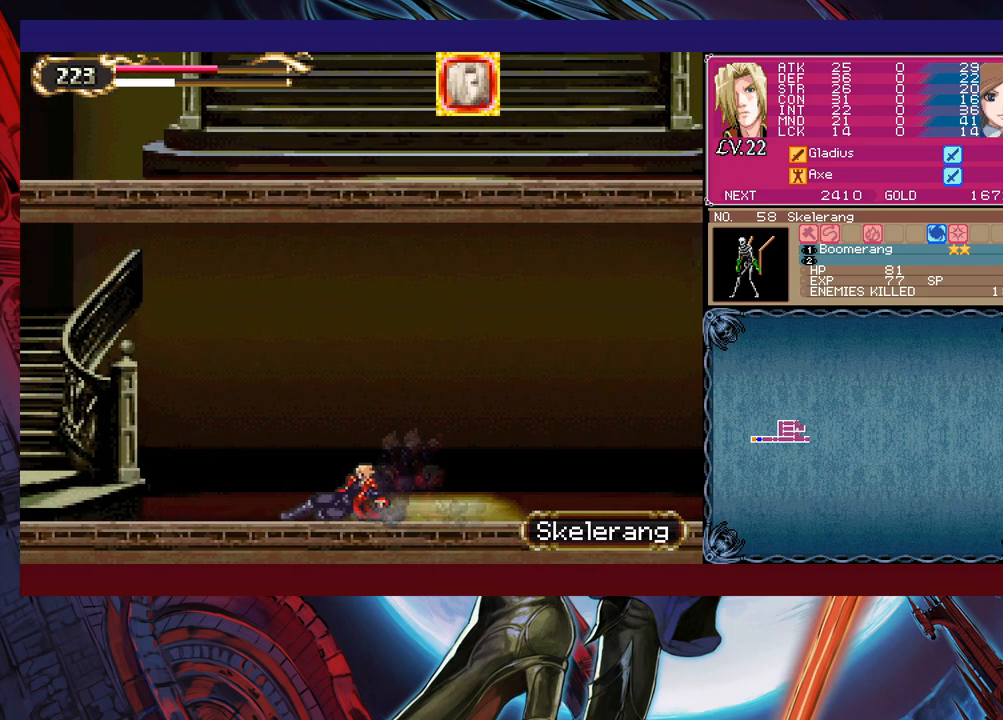
{"buttons": [], "left_stick": "left", "events": [[17, "B", "down"], [100, "B", "up"], [267, "left_stick", "right"], [467, "left_stick", "left"]]}
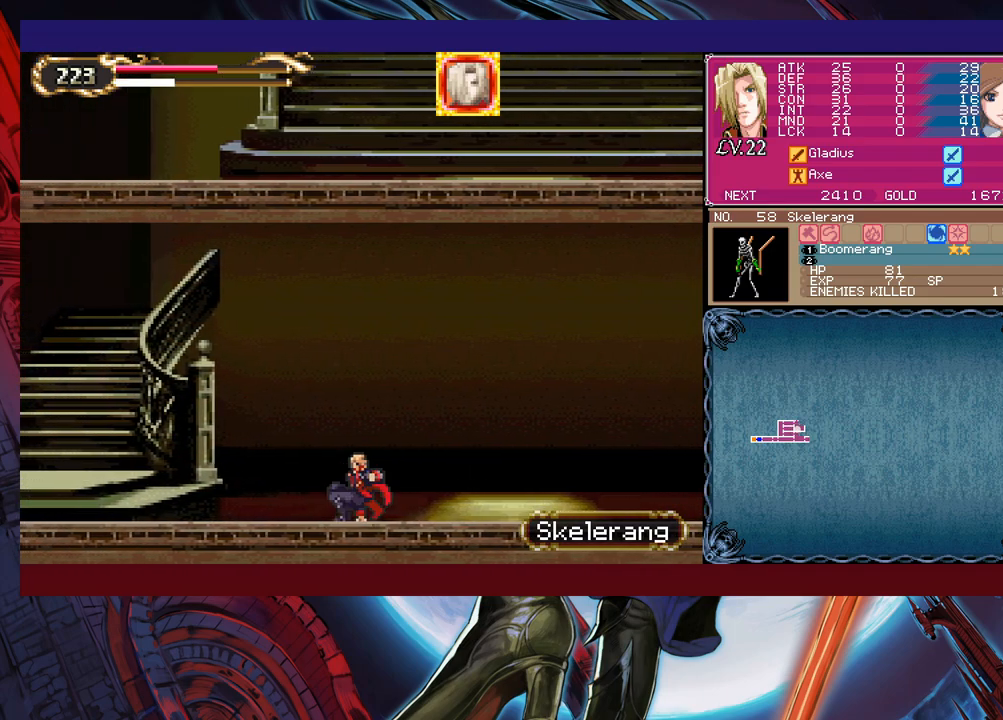
{"buttons": ["Y"], "left_stick": "left", "events": [[17, "B", "down"], [17, "Y", "down"], [50, "Y", "up"], [117, "B", "up"], [117, "left_stick", "down-right"], [200, "B", "down"], [267, "B", "up"], [317, "B", "down"], [367, "B", "up"], [450, "left_stick", "left"], [467, "Y", "down"]]}
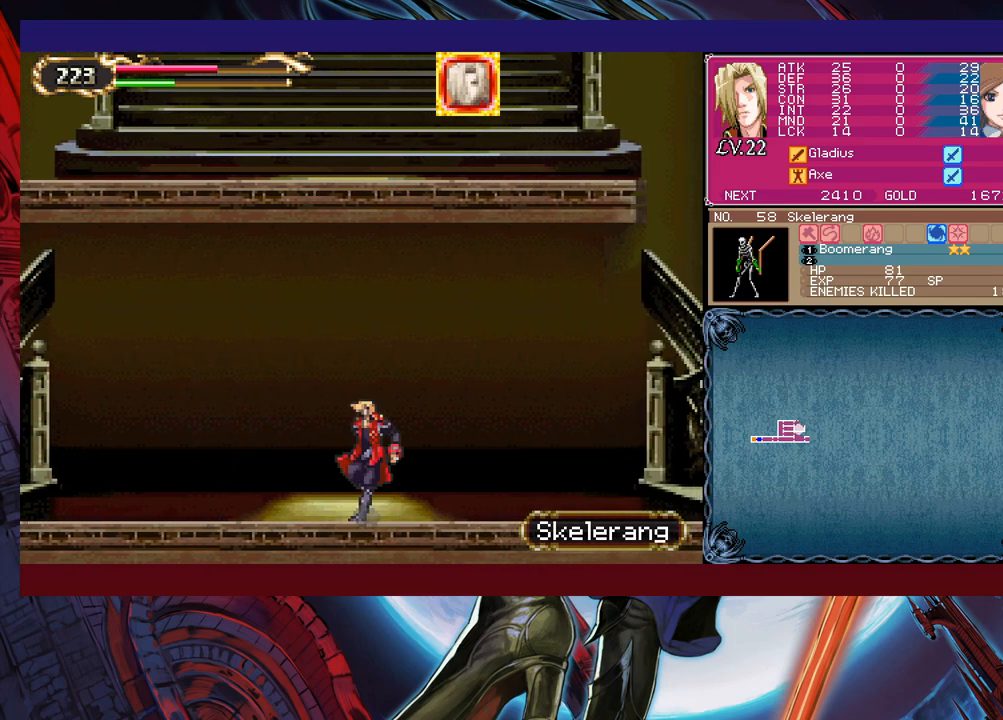
{"buttons": ["Y"], "left_stick": "down-right", "events": [[17, "B", "down"], [17, "Y", "up"], [67, "left_stick", "down-right"], [100, "B", "up"], [167, "B", "down"], [217, "B", "up"], [317, "B", "down"], [367, "B", "up"], [367, "left_stick", "left"], [450, "Y", "down"], [467, "left_stick", "down-right"]]}
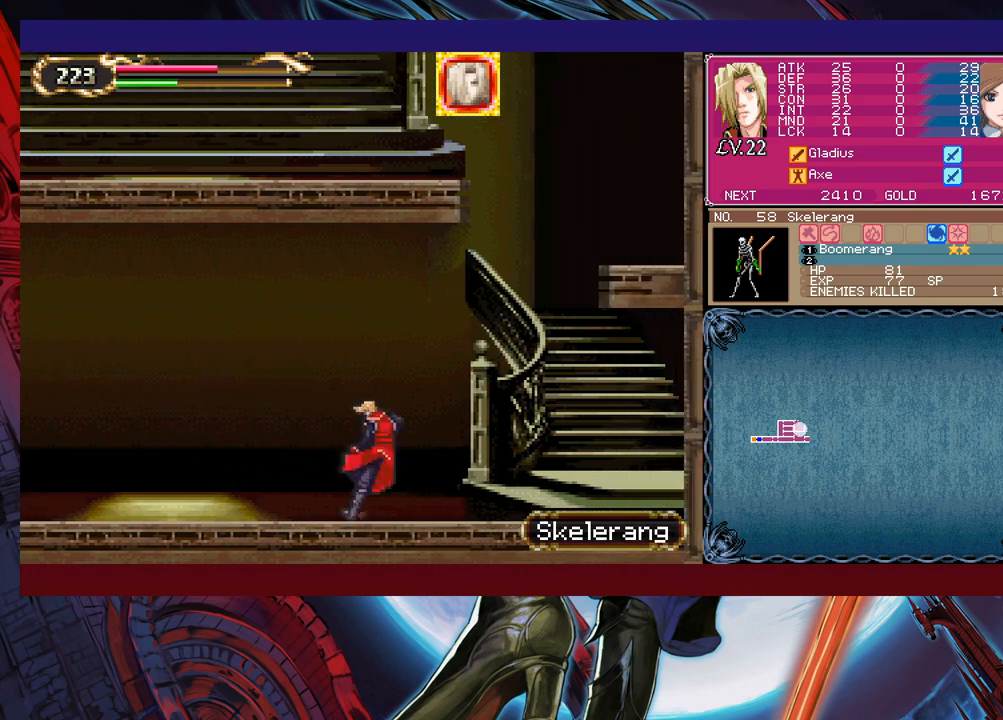
{"buttons": ["B"], "left_stick": "down-right", "events": [[50, "B", "down"], [50, "Y", "up"], [350, "B", "up"], [400, "B", "down"]]}
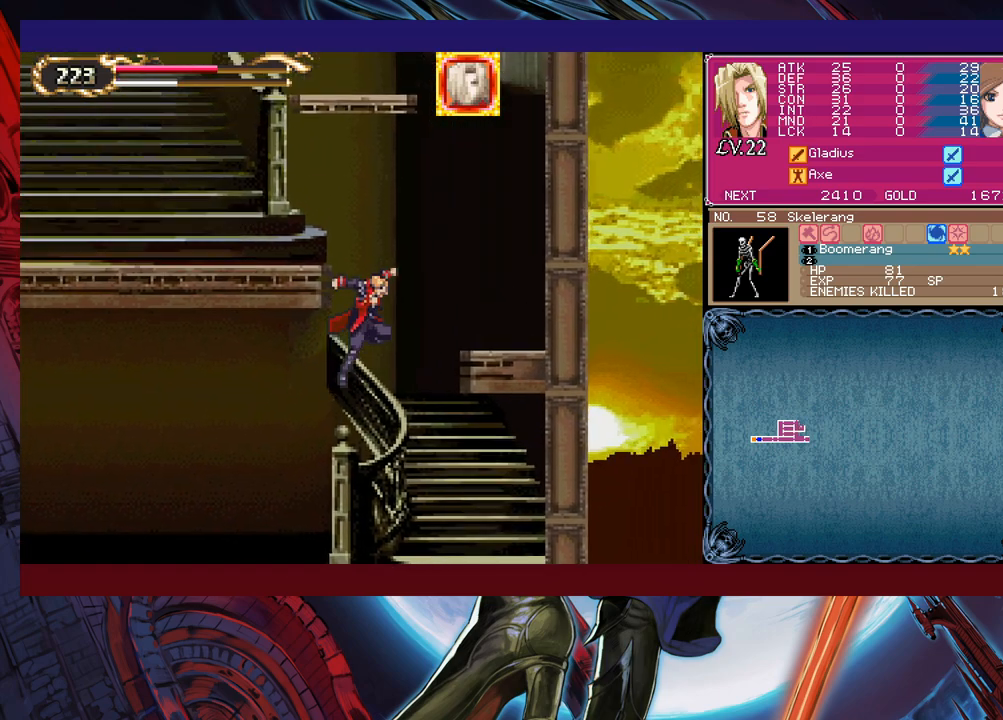
{"buttons": ["B"], "left_stick": "center", "events": [[267, "B", "up"], [367, "Y", "down"], [367, "left_stick", "center"], [450, "B", "down"], [450, "Y", "up"]]}
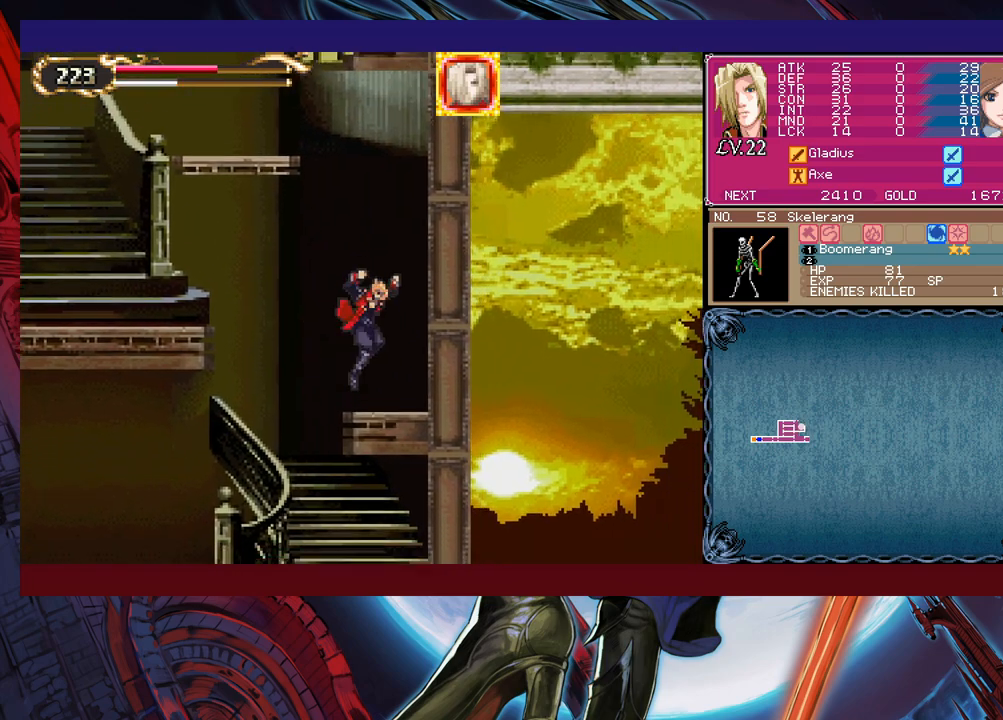
{"buttons": ["B"], "left_stick": "left", "events": [[67, "left_stick", "left"], [117, "B", "up"], [200, "B", "down"]]}
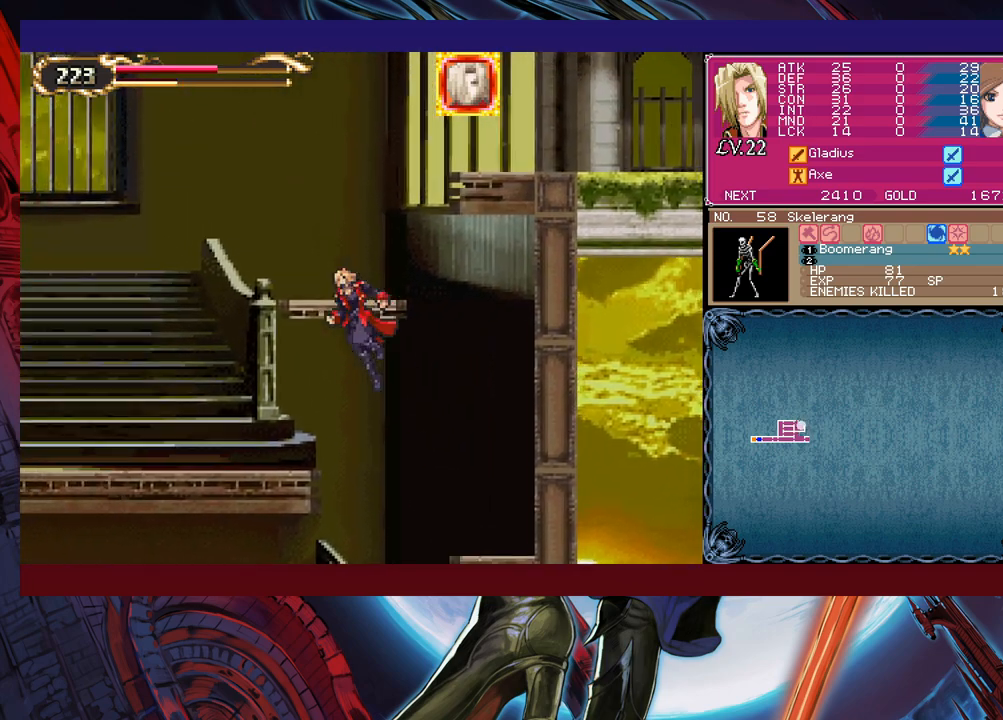
{"buttons": [], "left_stick": "center", "events": [[17, "B", "up"], [67, "B", "down"], [167, "left_stick", "right"], [267, "left_stick", "center"], [300, "B", "up"]]}
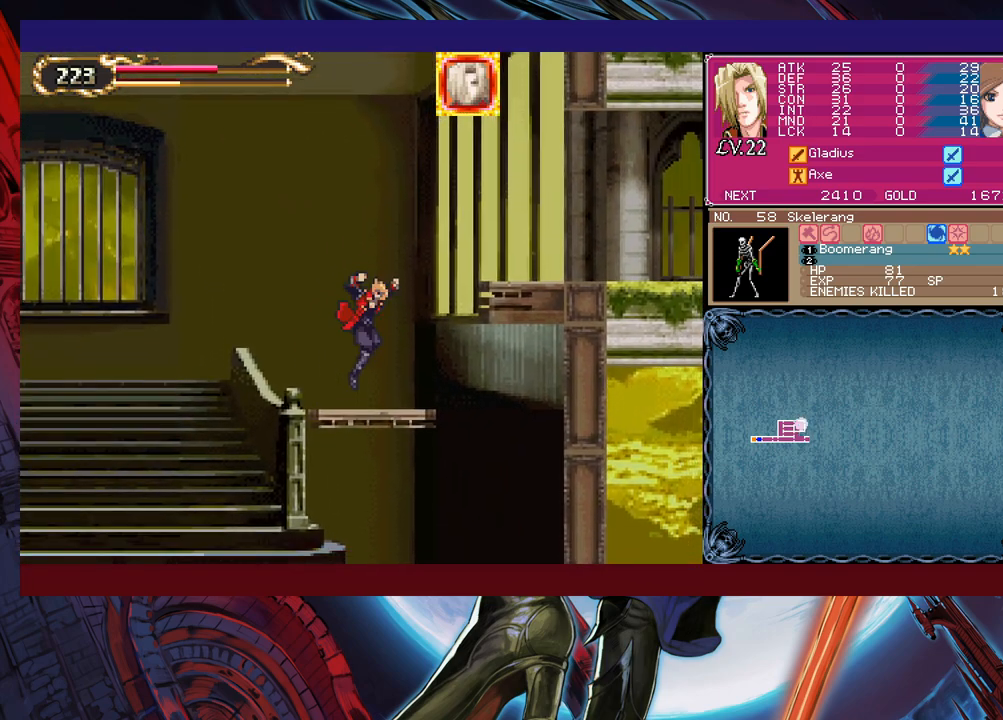
{"buttons": ["B"], "left_stick": "left", "events": [[67, "Y", "down"], [117, "B", "down"], [117, "Y", "up"], [150, "left_stick", "left"]]}
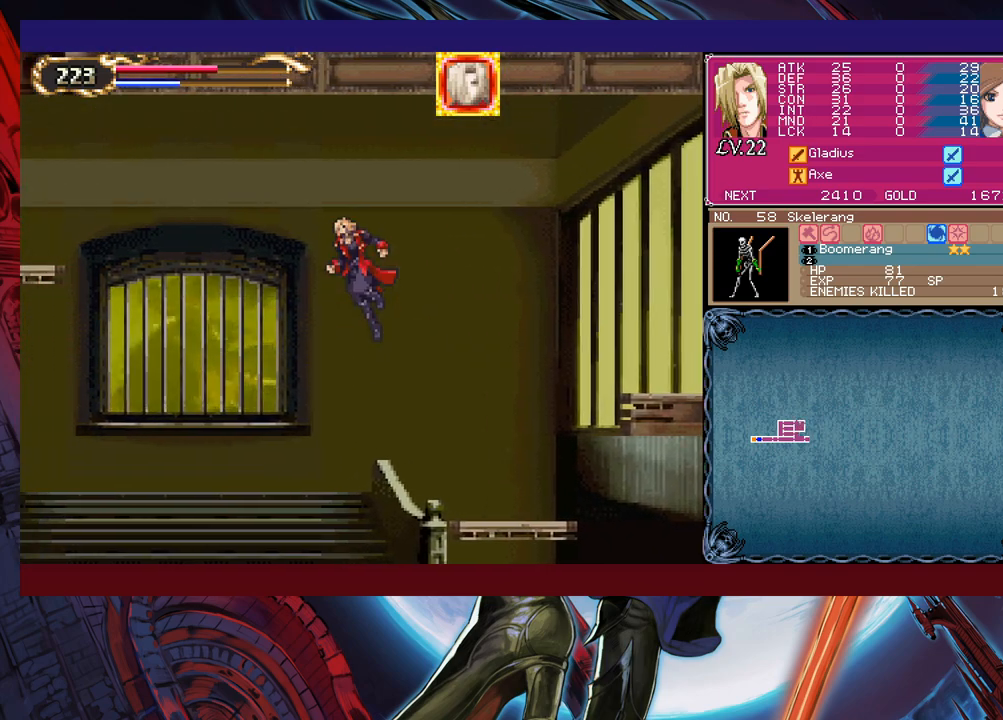
{"buttons": ["B"], "left_stick": "left", "events": [[167, "B", "up"], [317, "B", "down"]]}
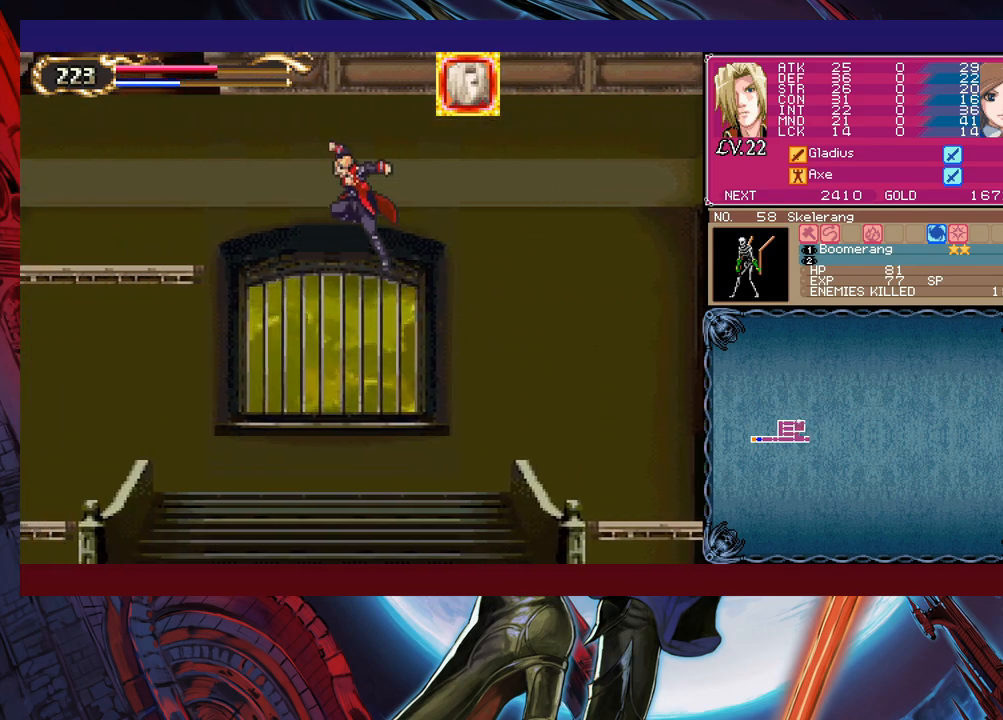
{"buttons": ["B"], "left_stick": "left", "events": []}
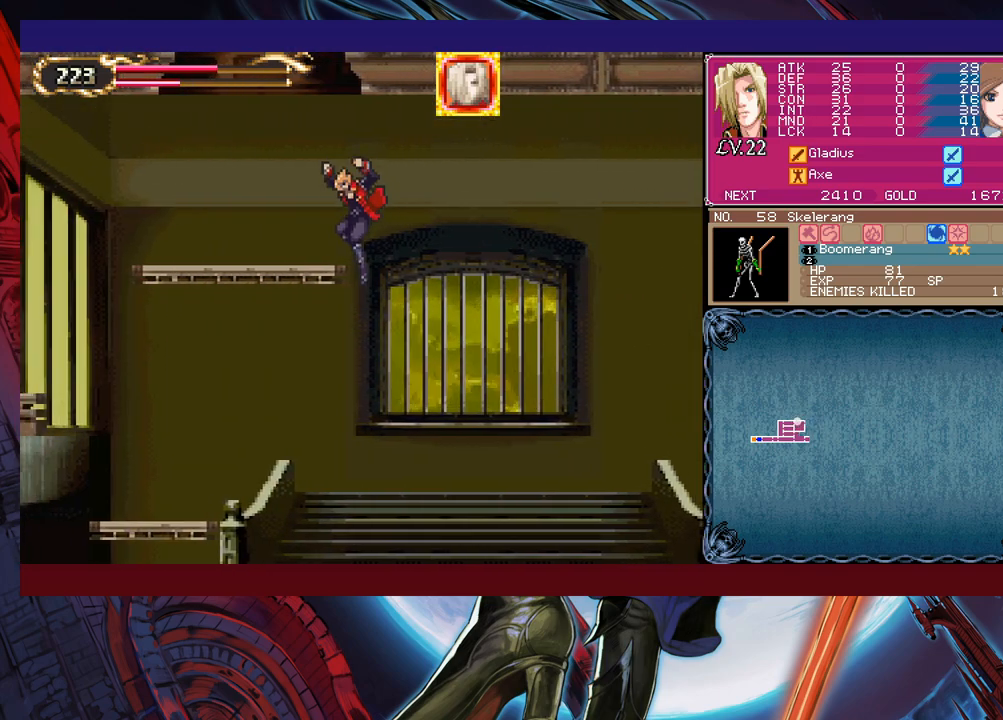
{"buttons": [], "left_stick": "left", "events": [[17, "B", "up"]]}
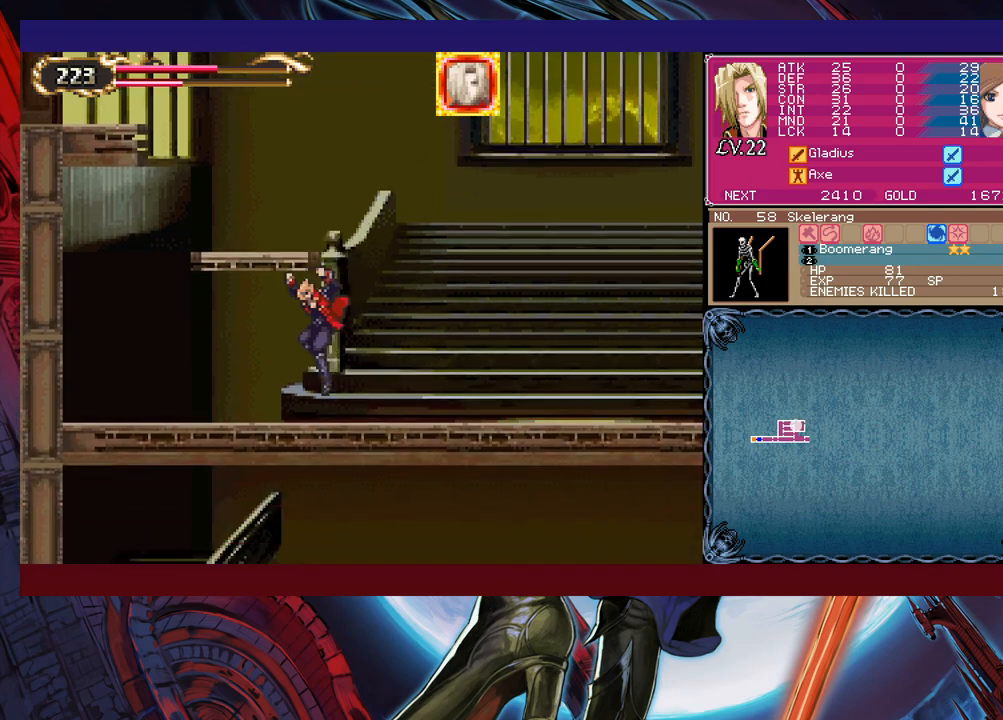
{"buttons": ["B"], "left_stick": "center", "events": [[67, "B", "down"], [117, "left_stick", "center"], [317, "B", "up"], [400, "B", "down"]]}
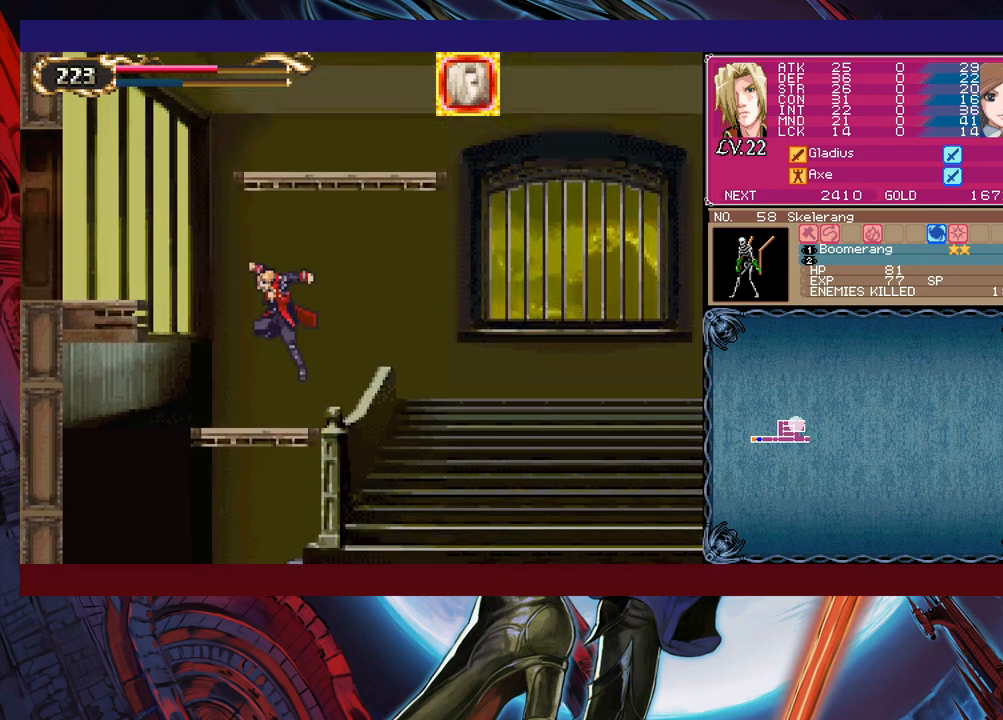
{"buttons": [], "left_stick": "right", "events": [[67, "left_stick", "down"], [100, "B", "up"], [150, "B", "down"], [200, "left_stick", "center"], [217, "B", "up"], [267, "B", "down"], [300, "left_stick", "right"], [467, "B", "up"]]}